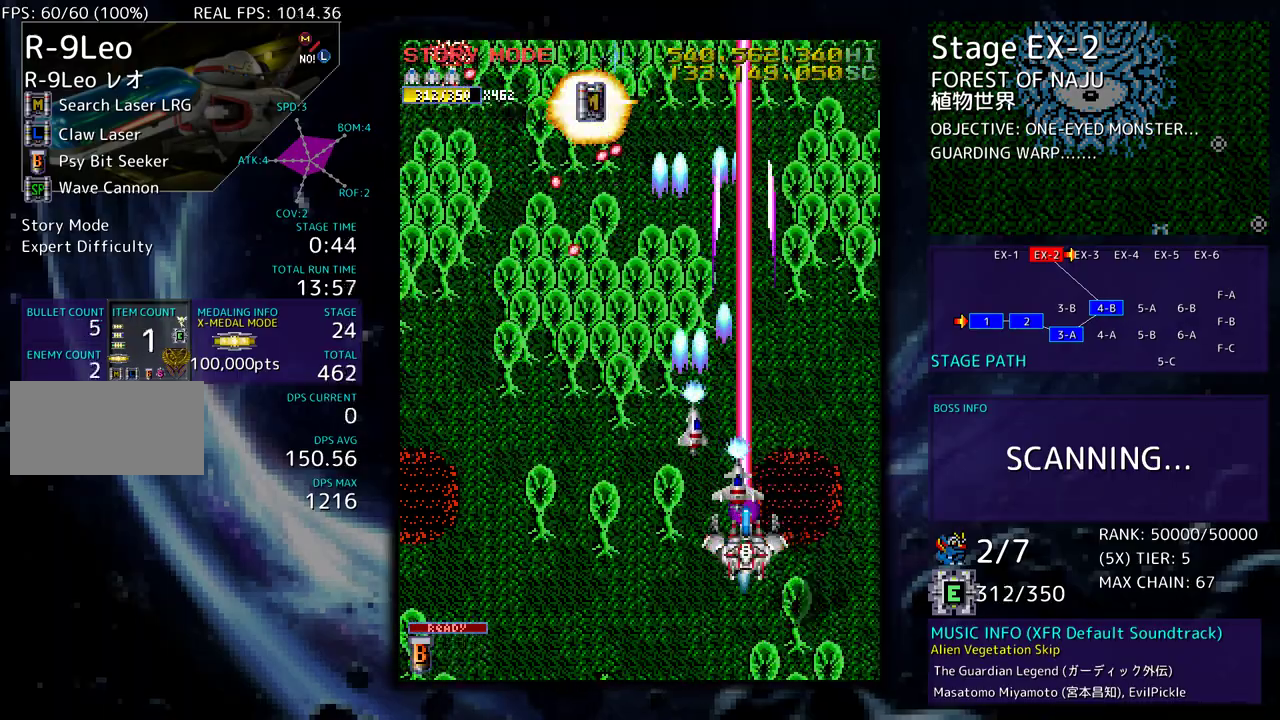
Gameplay with a controller; each line is a JSON object with the inputs held at the frame after it. "events" lists button and stick changes between this image and that frame as [ms after this image, input, new state], when the widget could be followed in between. Not read: L3 R3 other_buttons.
{"buttons": ["DPAD_DOWN"], "events": [[50, "DPAD_DOWN", "up"], [67, "DPAD_DOWN", "down"], [200, "DPAD_DOWN", "up"], [283, "DPAD_RIGHT", "down"], [317, "DPAD_DOWN", "down"], [350, "DPAD_DOWN", "up"], [350, "DPAD_RIGHT", "up"], [467, "DPAD_DOWN", "down"]]}
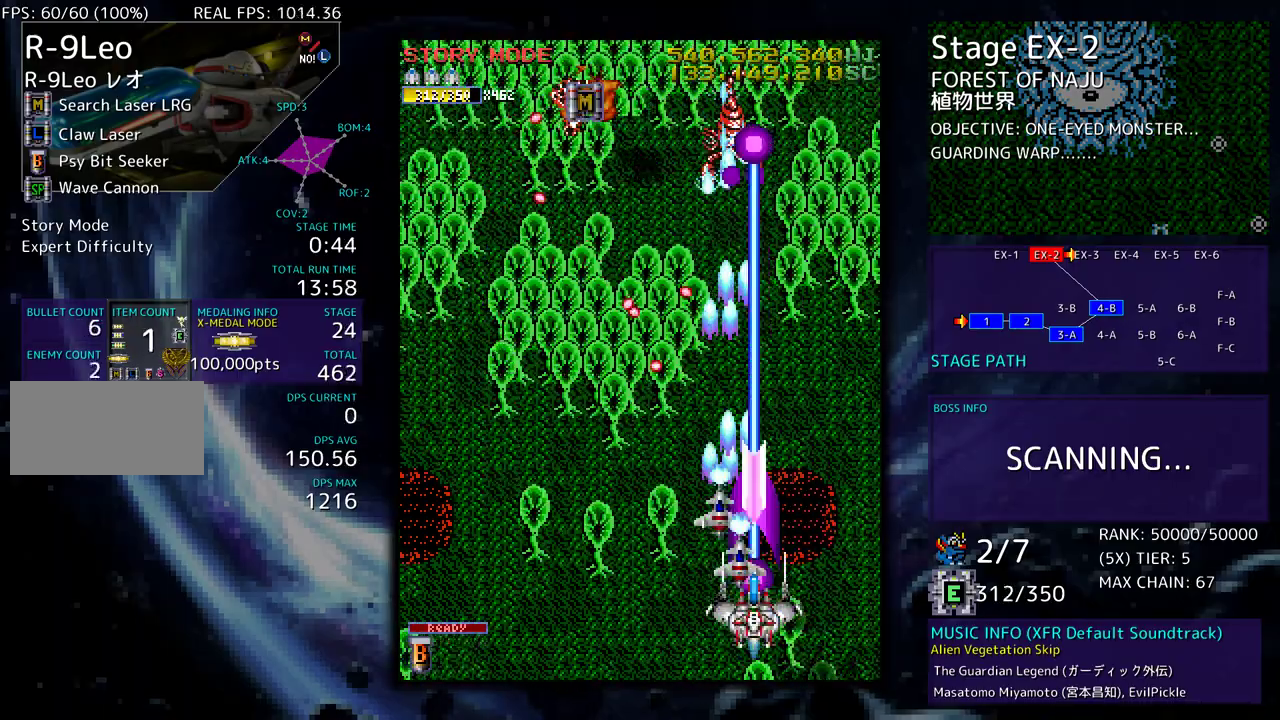
{"buttons": ["DPAD_LEFT"], "events": [[33, "DPAD_LEFT", "down"], [50, "DPAD_DOWN", "up"], [83, "DPAD_LEFT", "up"], [133, "DPAD_LEFT", "down"], [167, "DPAD_DOWN", "down"], [167, "DPAD_LEFT", "up"], [233, "DPAD_DOWN", "up"], [383, "DPAD_DOWN", "down"], [433, "DPAD_LEFT", "down"], [467, "DPAD_DOWN", "up"]]}
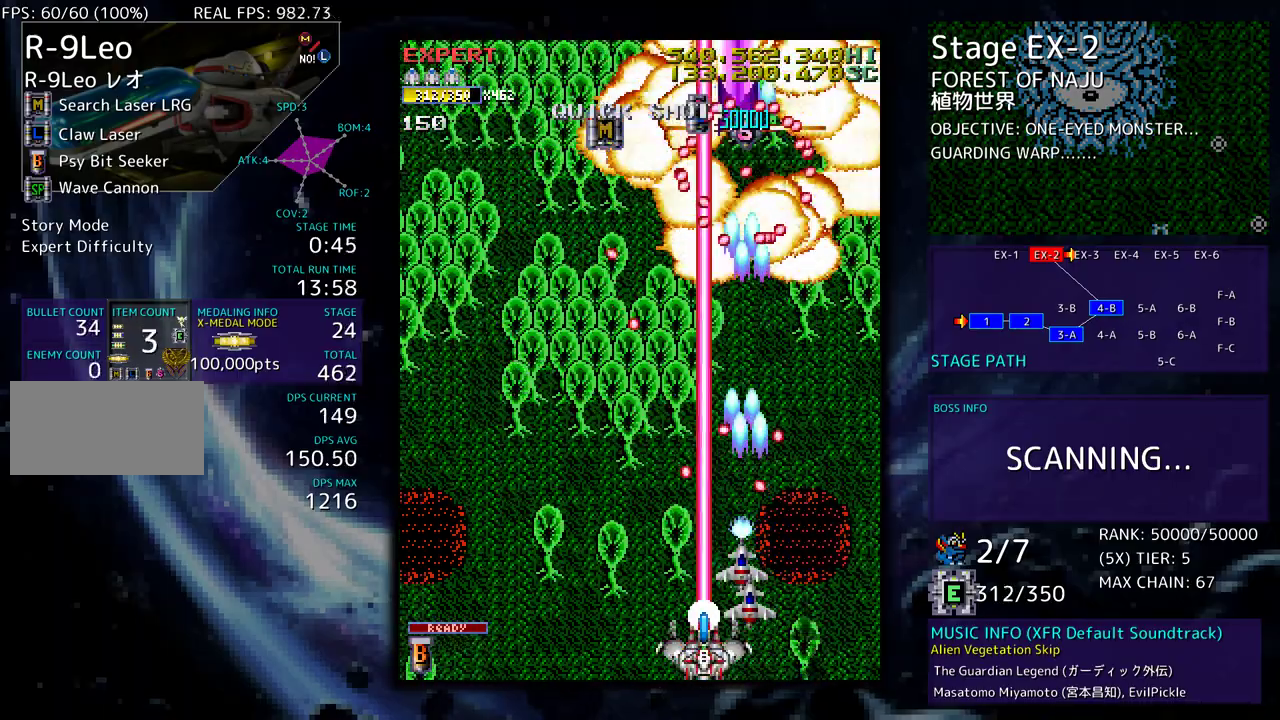
{"buttons": ["DPAD_UP", "DPAD_LEFT"], "events": [[300, "DPAD_UP", "down"]]}
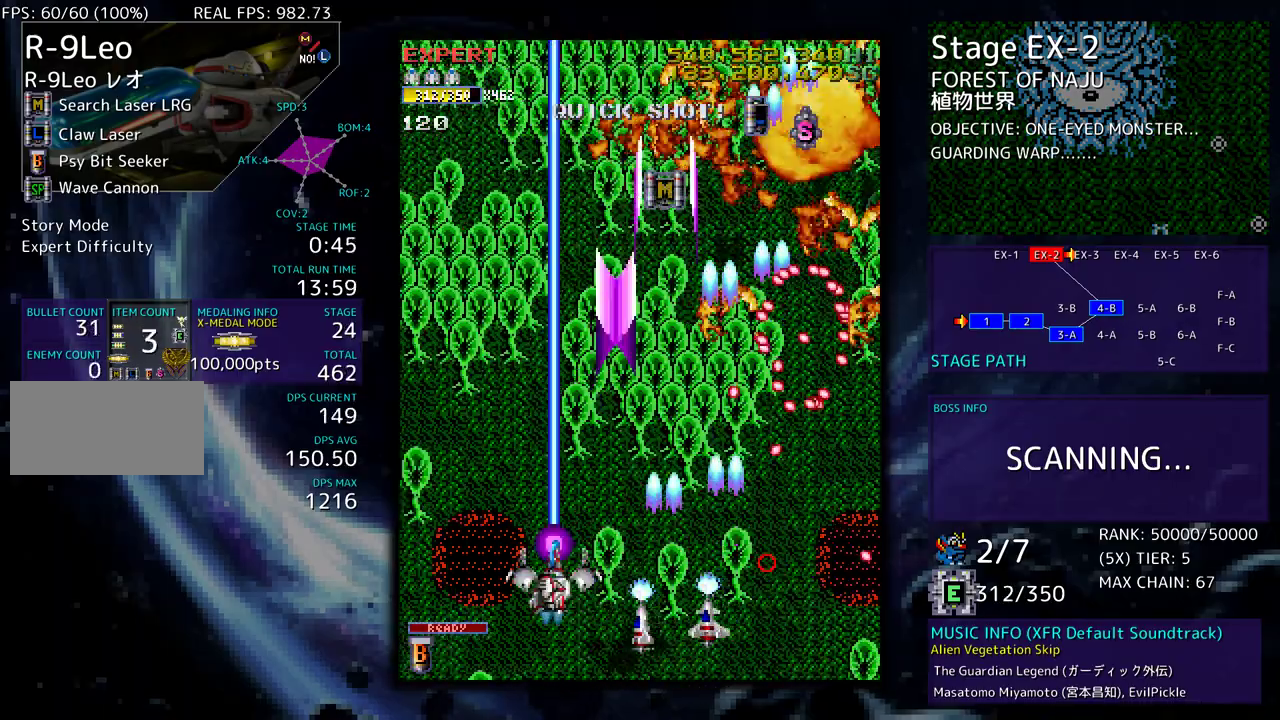
{"buttons": ["DPAD_UP", "DPAD_RIGHT"], "events": [[250, "DPAD_LEFT", "up"], [300, "DPAD_RIGHT", "down"]]}
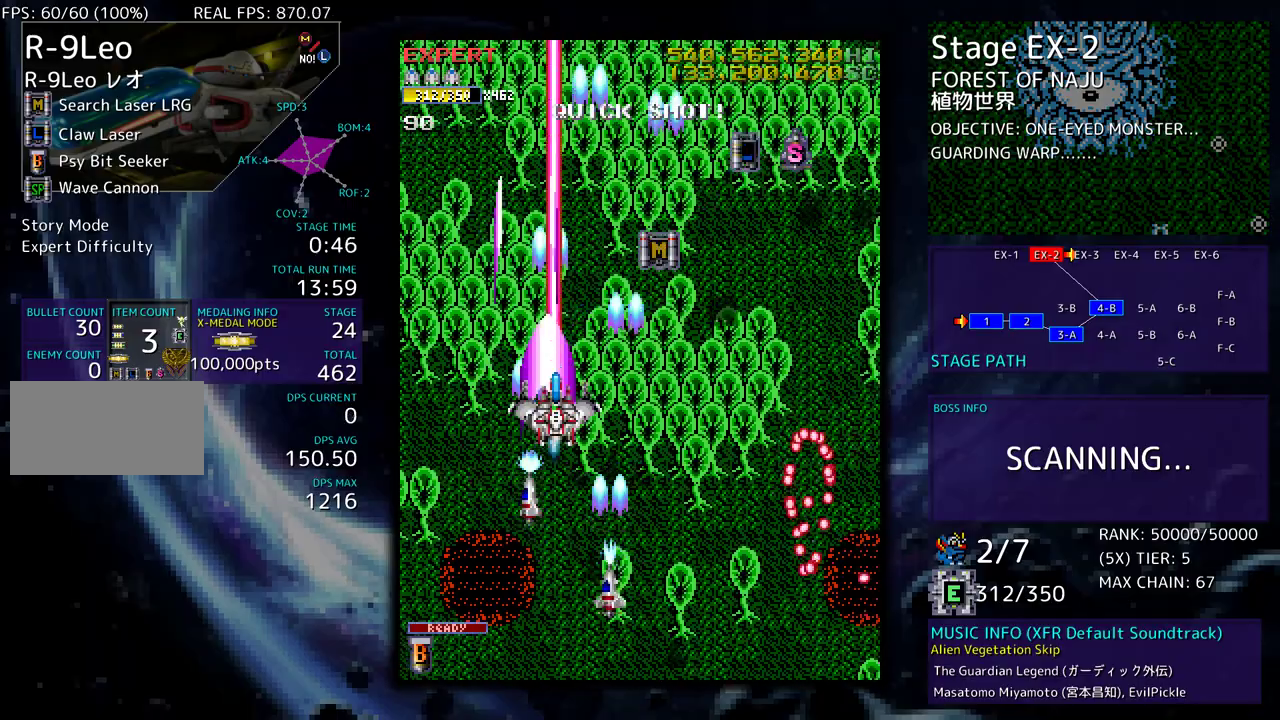
{"buttons": ["DPAD_DOWN"], "events": [[300, "DPAD_UP", "up"], [317, "DPAD_DOWN", "down"], [333, "DPAD_RIGHT", "up"]]}
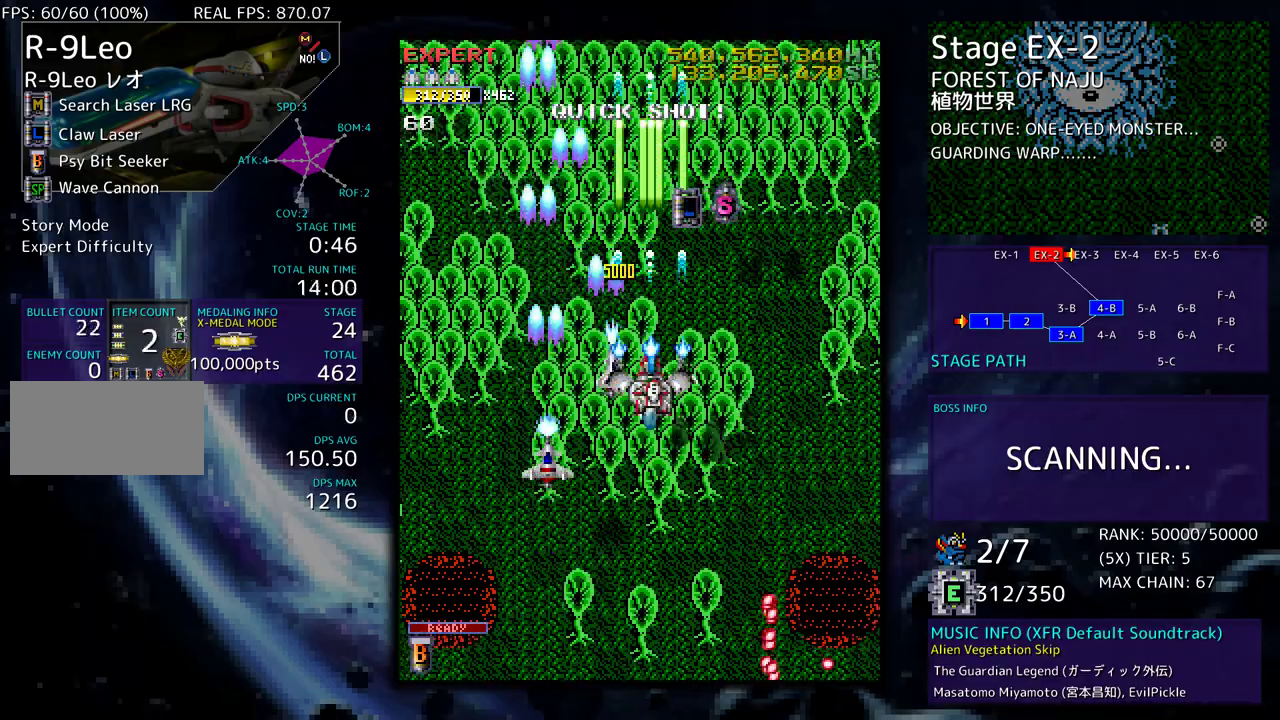
{"buttons": [], "events": [[100, "DPAD_DOWN", "up"], [267, "DPAD_DOWN", "down"], [333, "DPAD_DOWN", "up"]]}
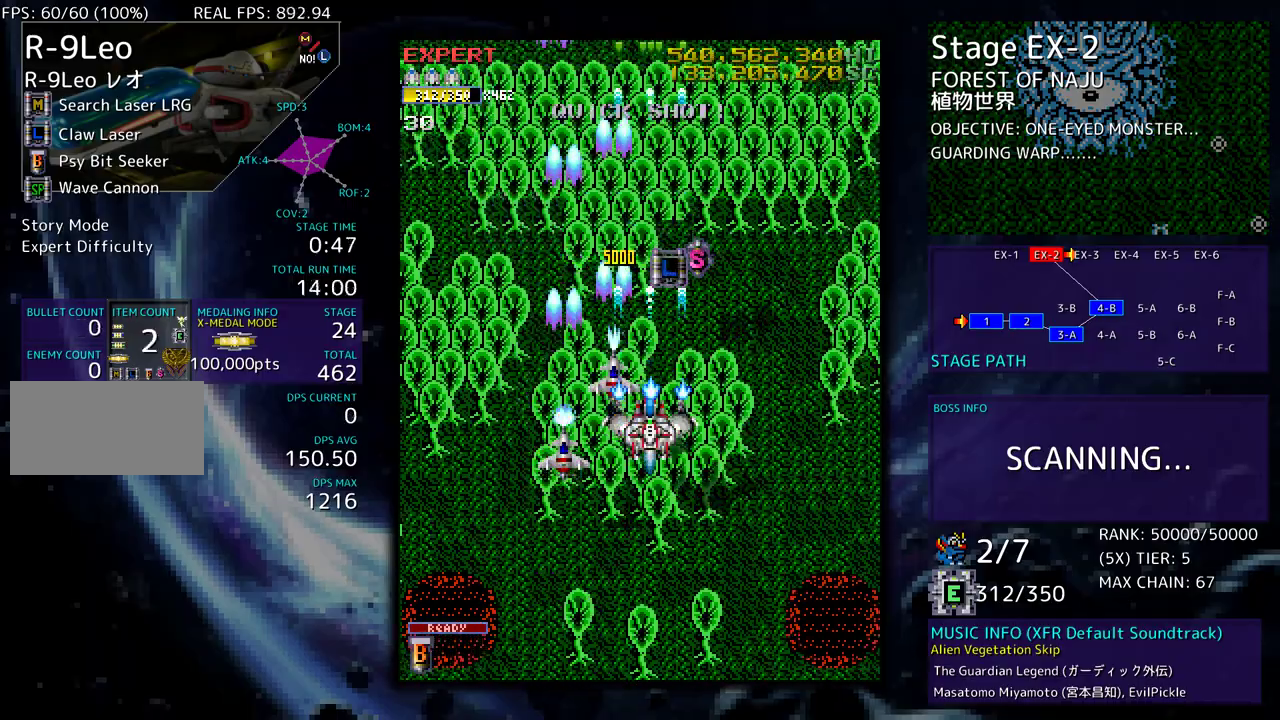
{"buttons": [], "events": [[150, "DPAD_DOWN", "down"], [250, "DPAD_DOWN", "up"], [367, "DPAD_DOWN", "down"], [500, "DPAD_DOWN", "up"]]}
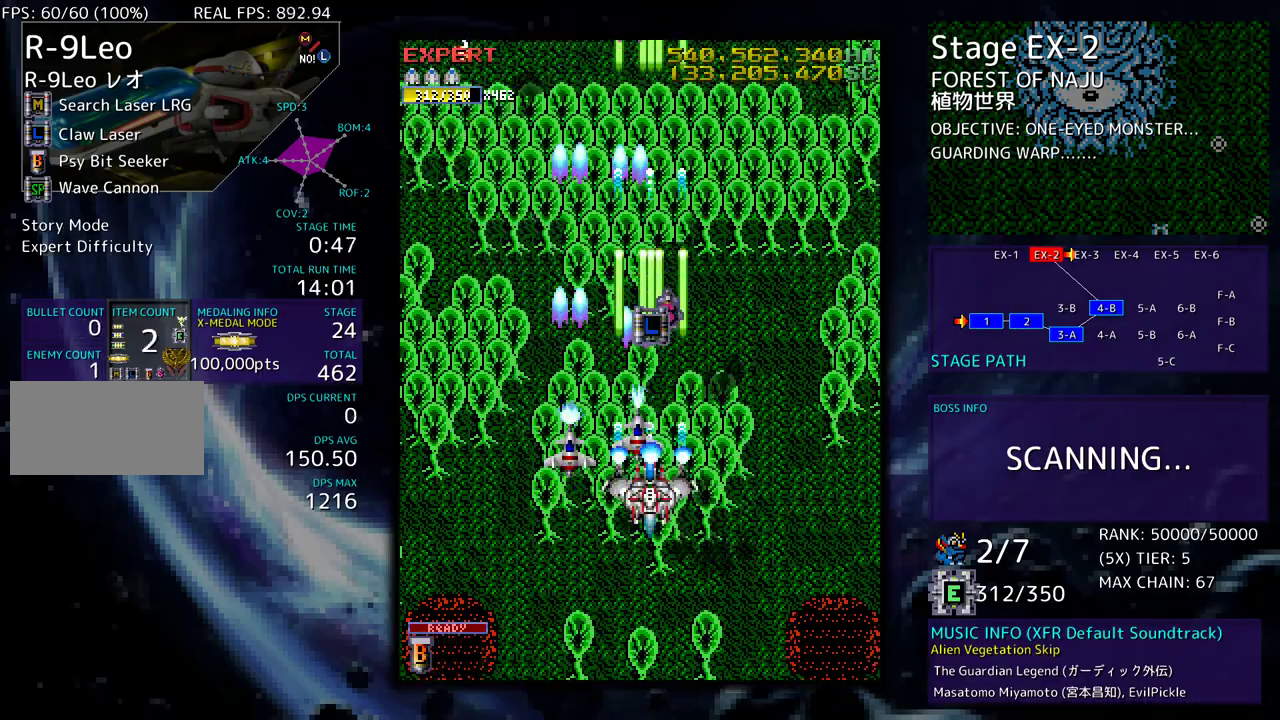
{"buttons": ["DPAD_LEFT"], "events": [[100, "DPAD_DOWN", "down"], [200, "DPAD_DOWN", "up"], [283, "DPAD_LEFT", "down"]]}
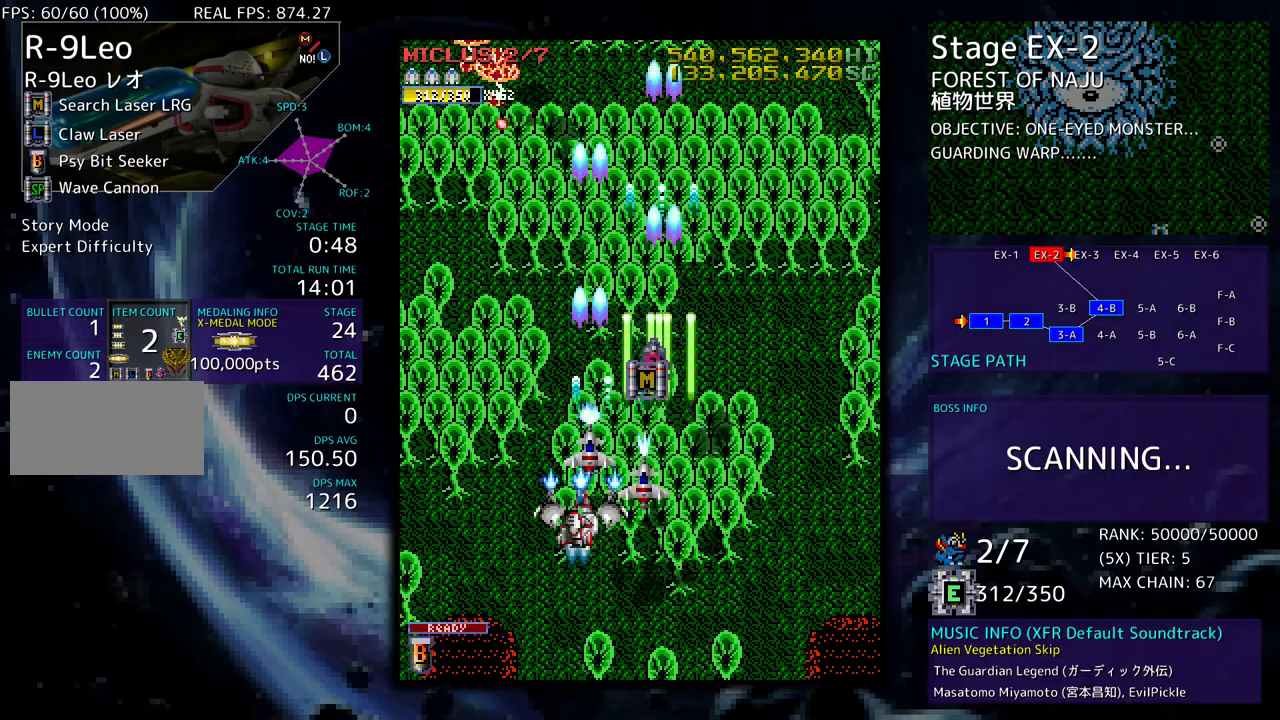
{"buttons": ["DPAD_UP", "DPAD_LEFT"], "events": [[50, "DPAD_LEFT", "up"], [117, "DPAD_UP", "down"], [150, "DPAD_LEFT", "down"], [233, "DPAD_LEFT", "up"], [283, "DPAD_RIGHT", "down"], [417, "DPAD_RIGHT", "up"], [500, "DPAD_LEFT", "down"]]}
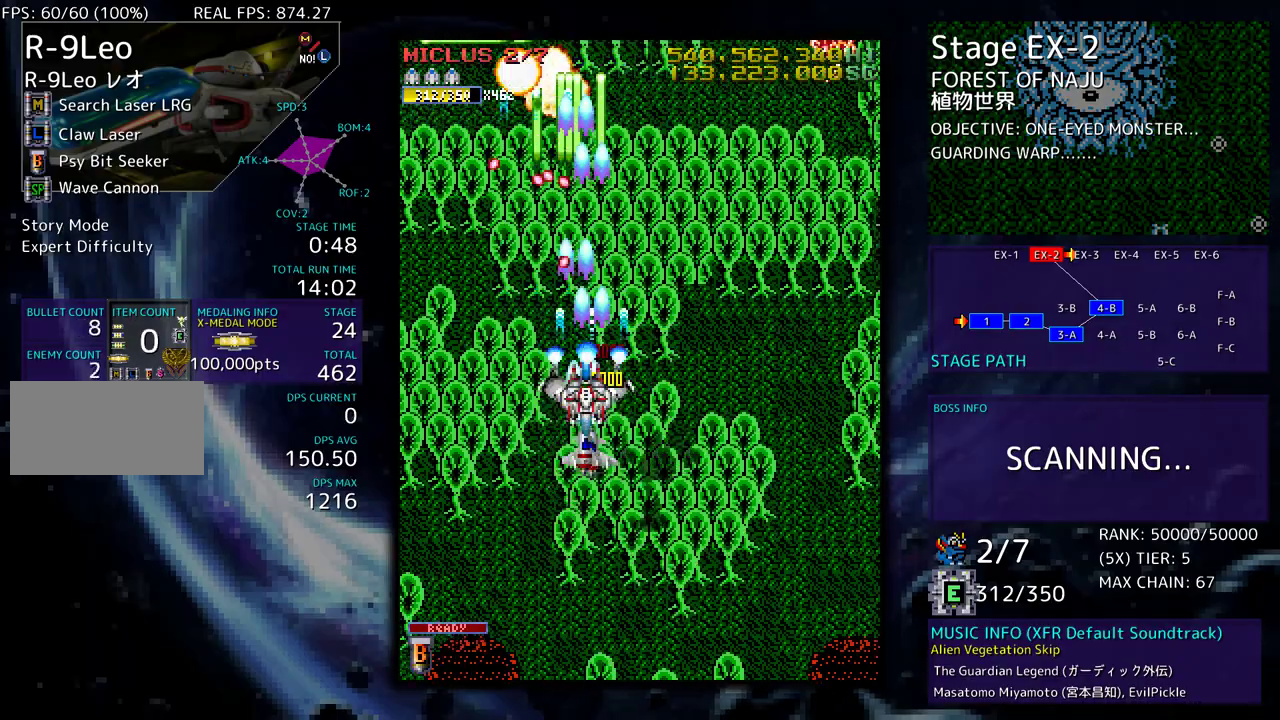
{"buttons": ["DPAD_DOWN", "DPAD_RIGHT"], "events": [[50, "DPAD_UP", "up"], [67, "DPAD_DOWN", "down"], [300, "DPAD_LEFT", "up"], [383, "DPAD_RIGHT", "down"]]}
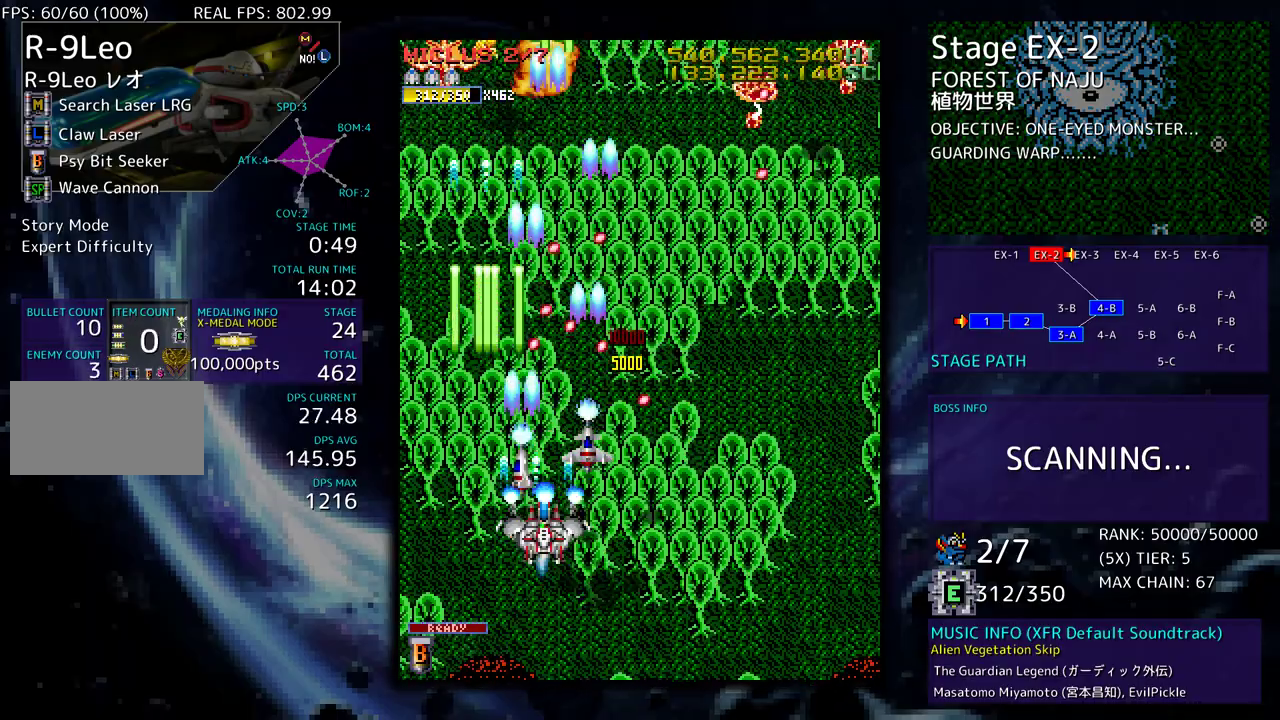
{"buttons": ["DPAD_UP"], "events": [[467, "DPAD_DOWN", "up"], [467, "DPAD_UP", "down"], [483, "DPAD_RIGHT", "up"]]}
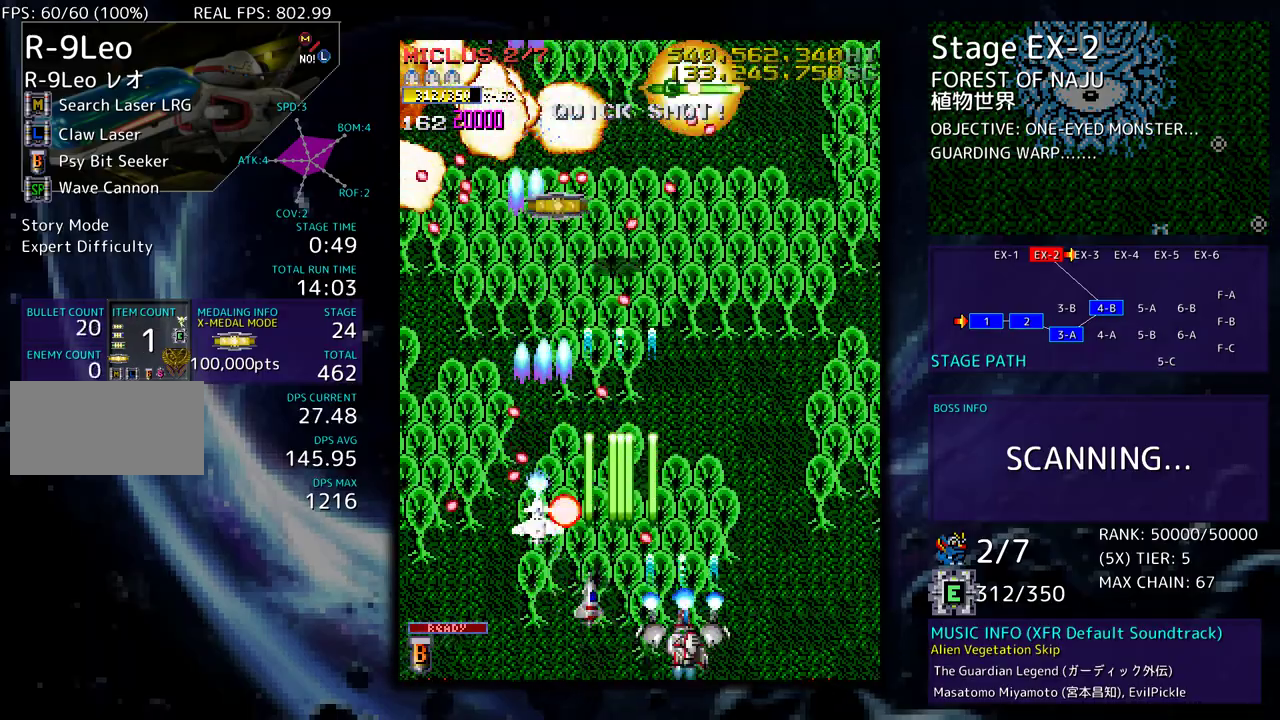
{"buttons": [], "events": [[67, "DPAD_RIGHT", "down"], [200, "DPAD_RIGHT", "up"], [217, "DPAD_UP", "up"], [300, "DPAD_UP", "down"], [317, "DPAD_RIGHT", "down"], [383, "DPAD_RIGHT", "up"], [417, "DPAD_UP", "up"]]}
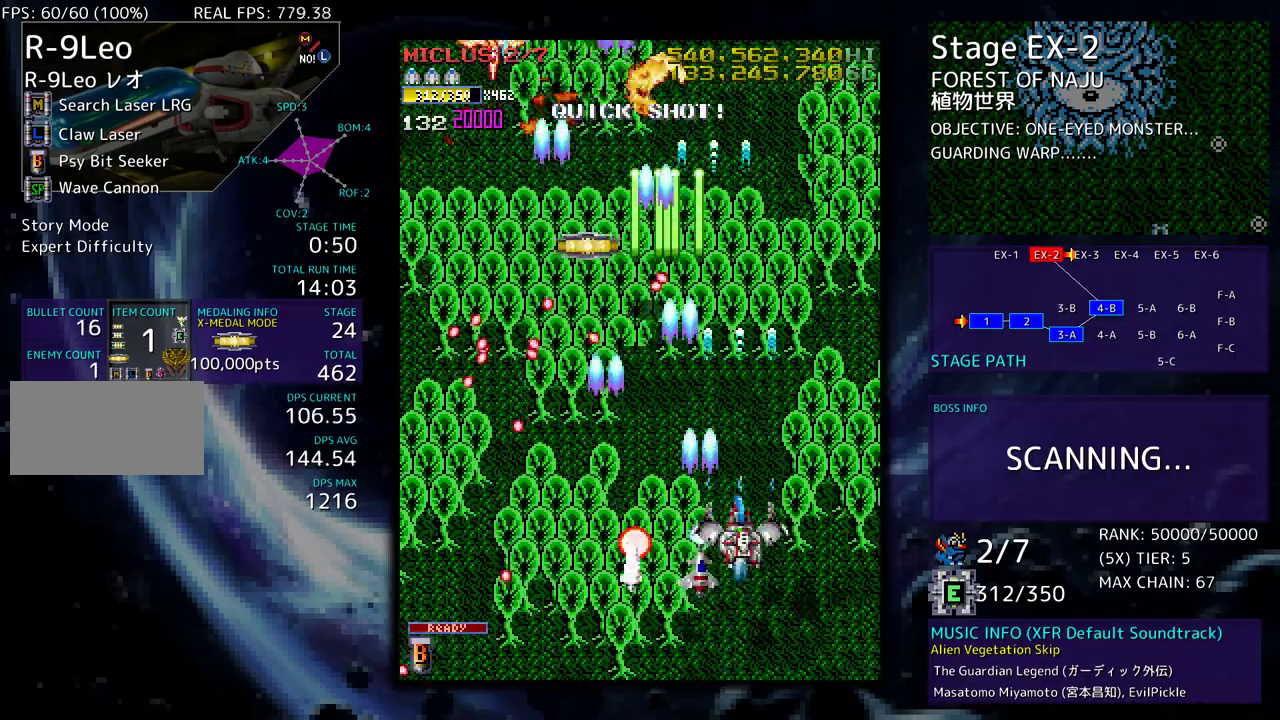
{"buttons": ["DPAD_UP", "DPAD_LEFT"]}
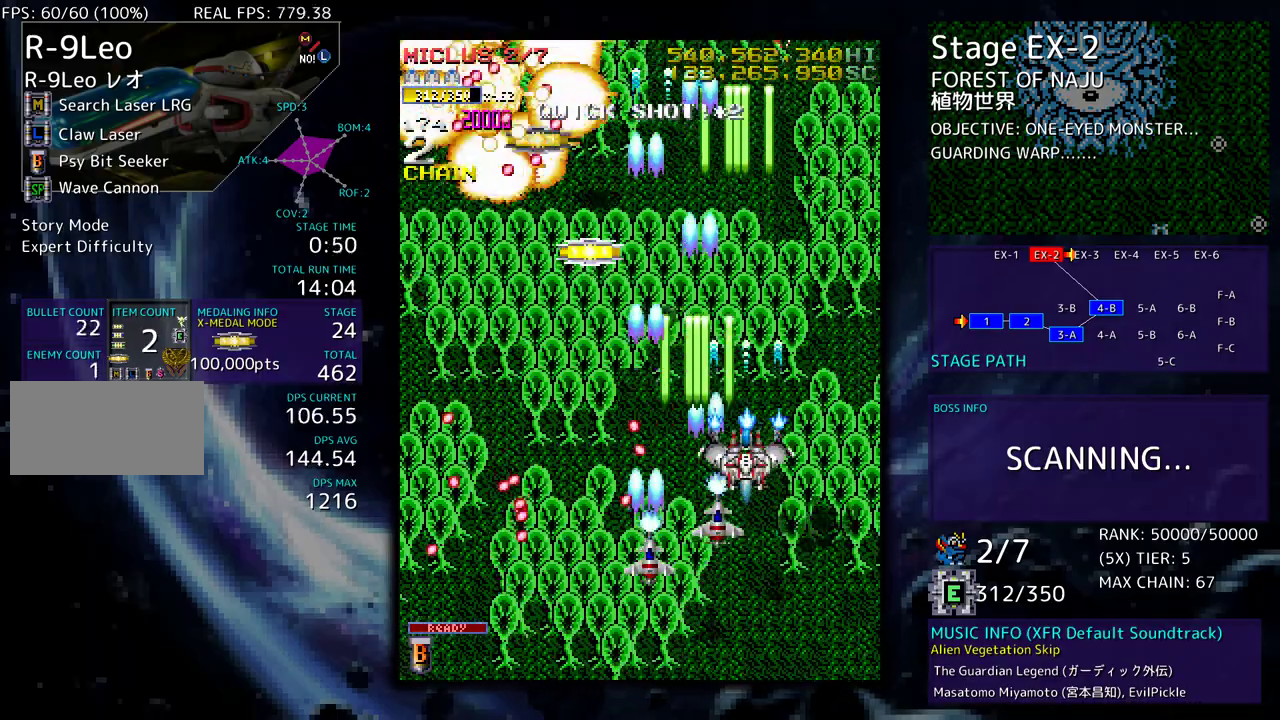
{"buttons": ["DPAD_DOWN", "DPAD_RIGHT"], "events": [[217, "DPAD_UP", "up"], [267, "DPAD_DOWN", "down"], [400, "DPAD_LEFT", "up"], [417, "DPAD_RIGHT", "down"]]}
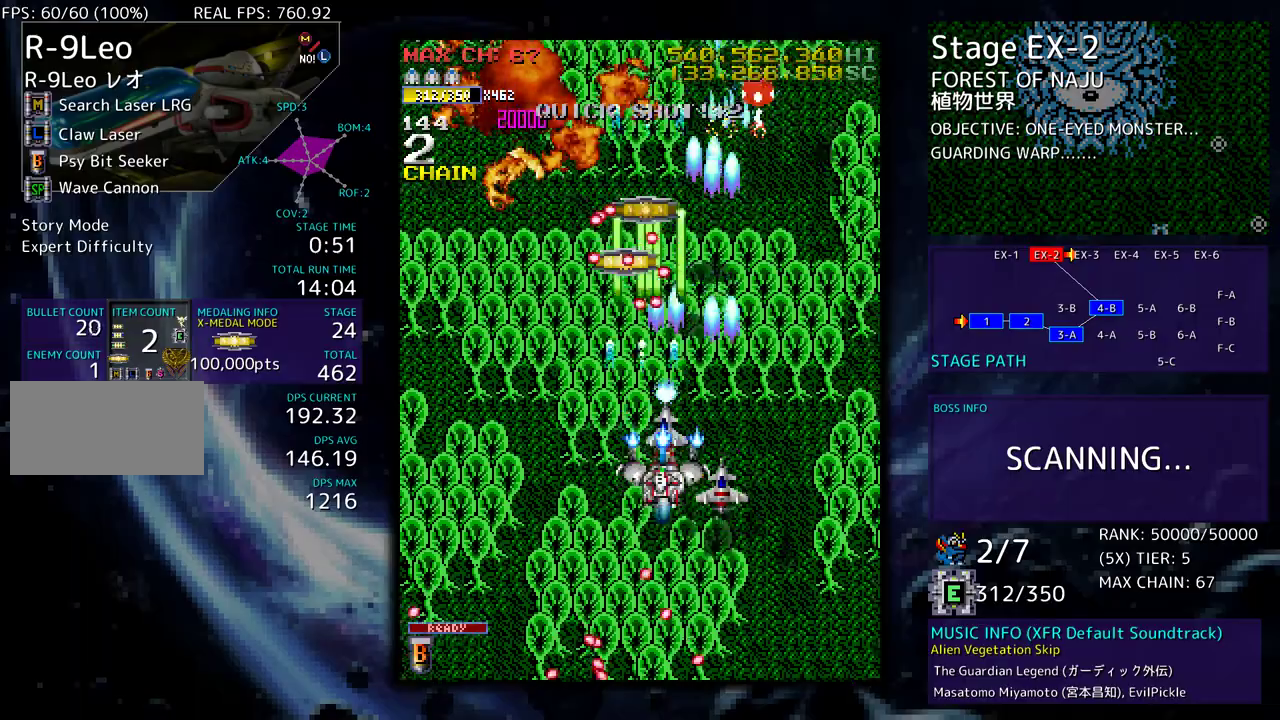
{"buttons": ["DPAD_DOWN"], "events": [[217, "DPAD_RIGHT", "up"]]}
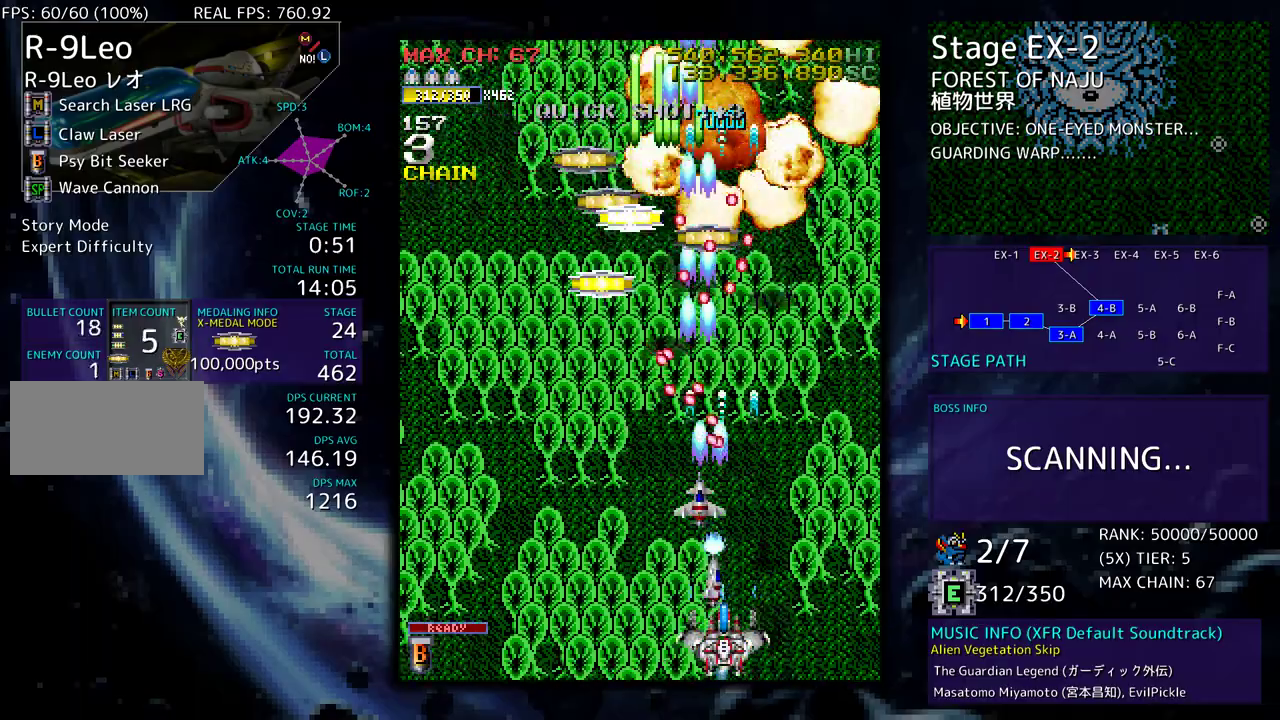
{"buttons": ["DPAD_UP", "DPAD_LEFT"], "events": [[50, "DPAD_LEFT", "down"], [83, "DPAD_DOWN", "up"], [250, "DPAD_UP", "down"]]}
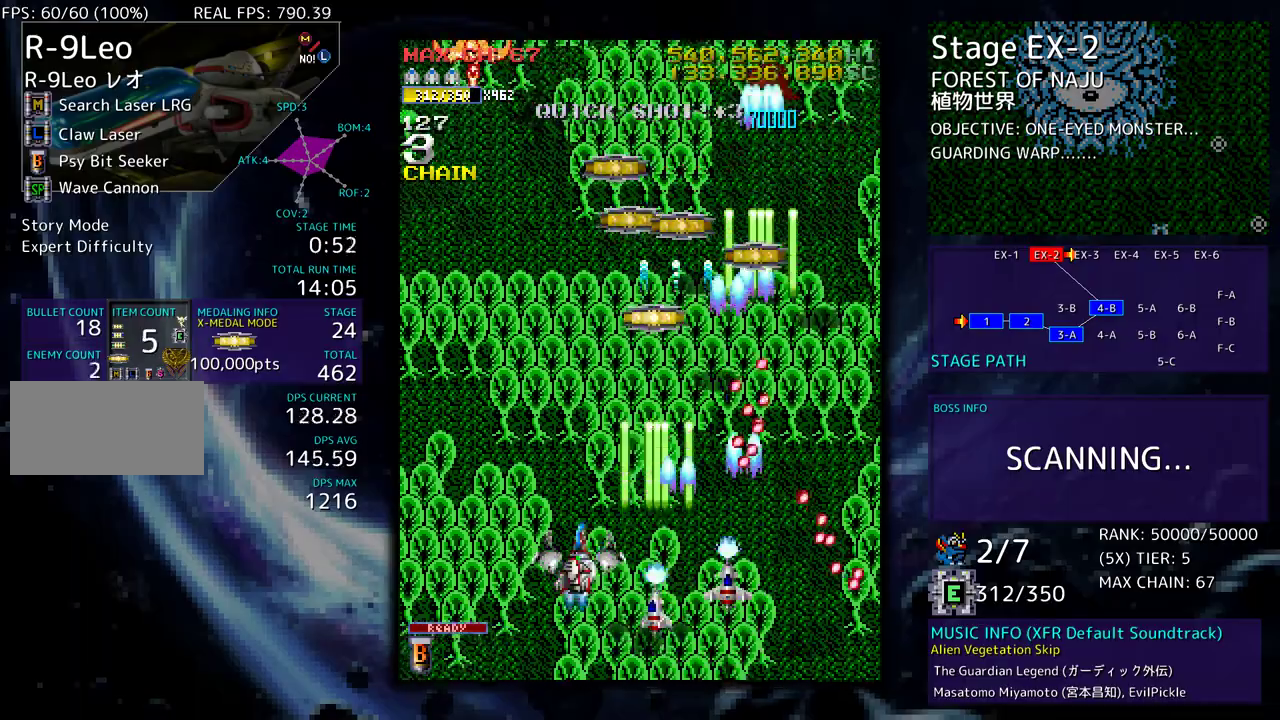
{"buttons": ["DPAD_UP", "DPAD_LEFT"], "events": [[83, "DPAD_LEFT", "up"], [367, "DPAD_LEFT", "down"], [433, "DPAD_UP", "up"], [467, "DPAD_UP", "down"]]}
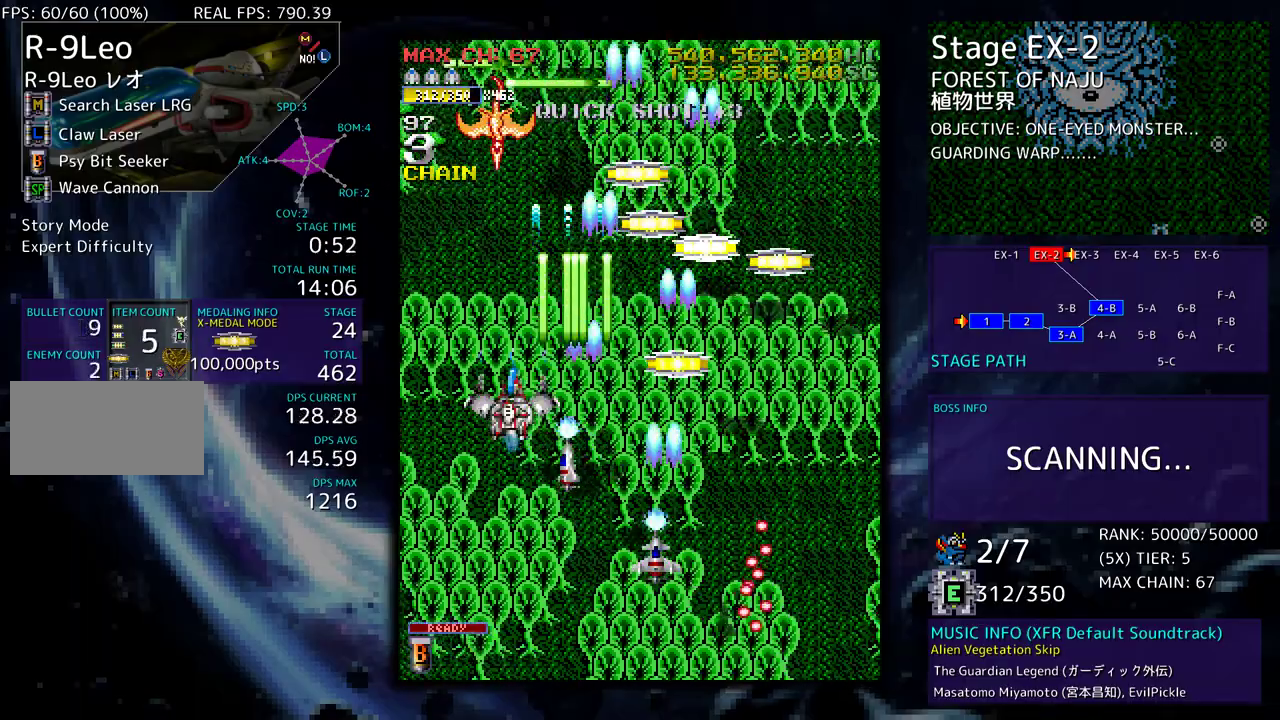
{"buttons": ["DPAD_UP", "DPAD_RIGHT"], "events": [[100, "DPAD_DOWN", "down"], [100, "DPAD_LEFT", "up"], [100, "DPAD_UP", "up"], [200, "DPAD_RIGHT", "down"], [250, "DPAD_DOWN", "up"], [283, "DPAD_UP", "down"]]}
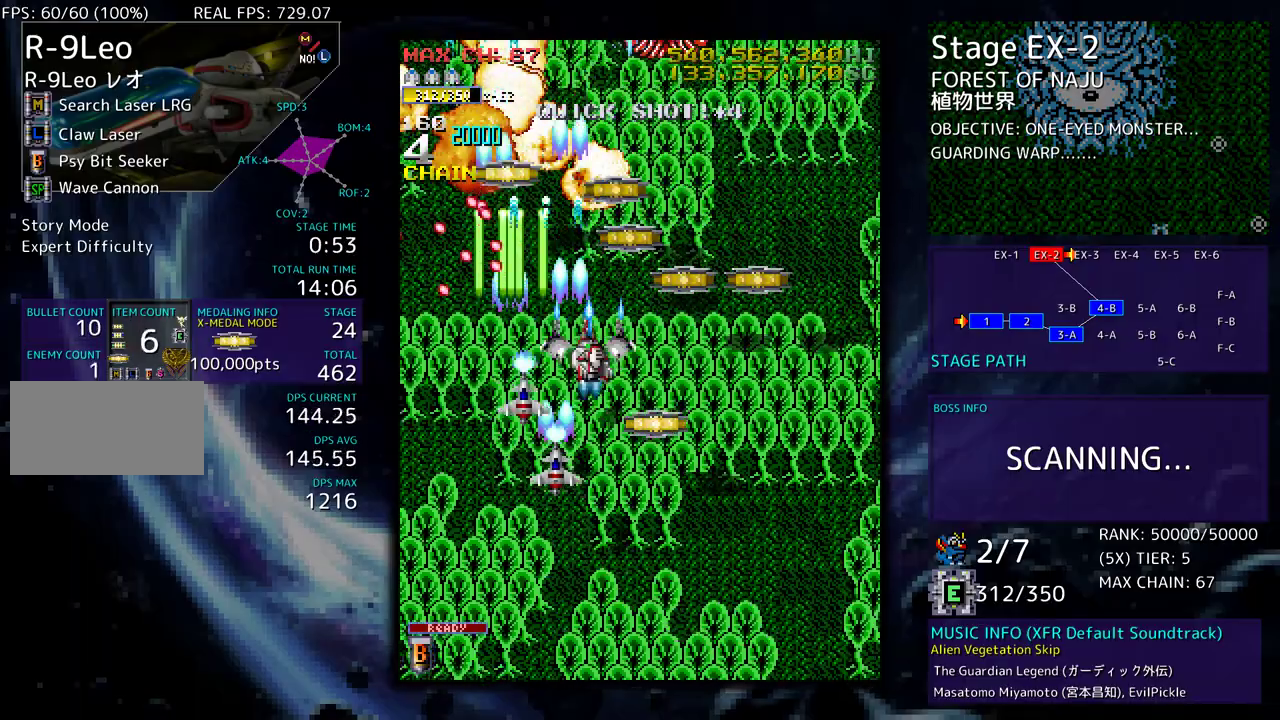
{"buttons": ["DPAD_DOWN", "DPAD_RIGHT"], "events": [[200, "DPAD_RIGHT", "up"], [233, "DPAD_LEFT", "down"], [350, "DPAD_LEFT", "up"], [367, "DPAD_DOWN", "down"], [367, "DPAD_RIGHT", "down"], [367, "DPAD_UP", "up"]]}
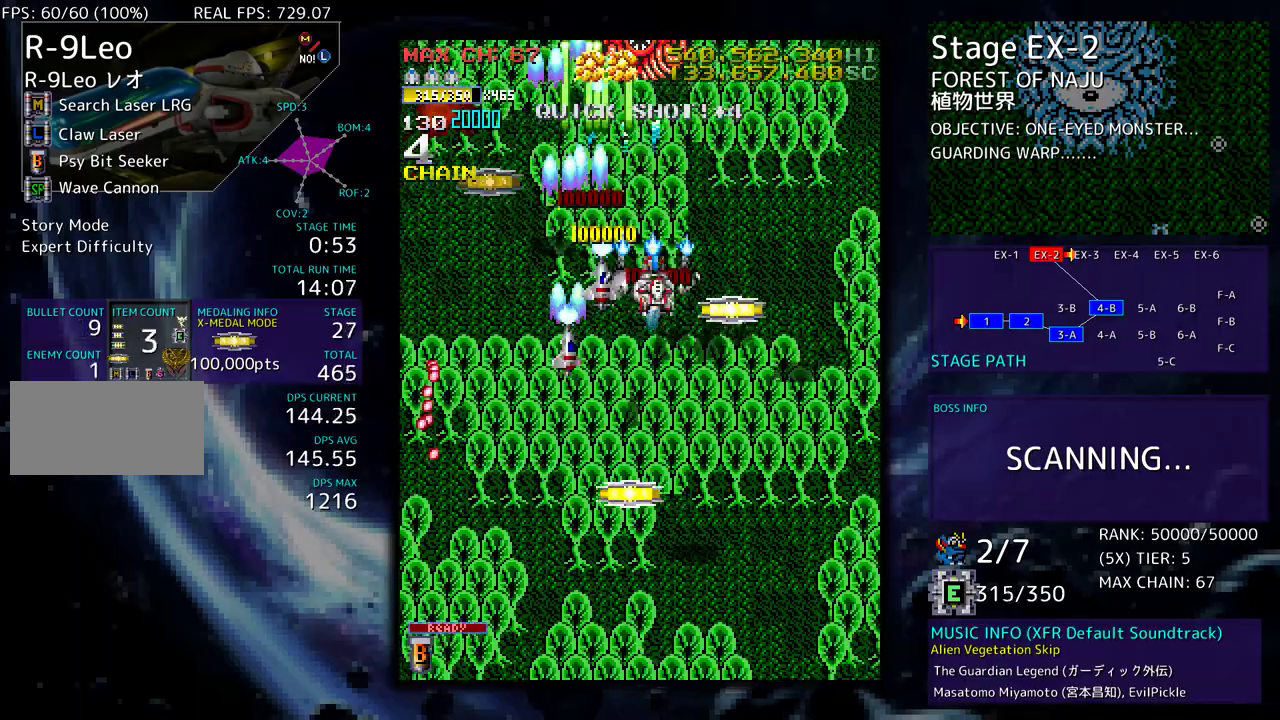
{"buttons": ["DPAD_DOWN"], "events": [[117, "DPAD_RIGHT", "up"]]}
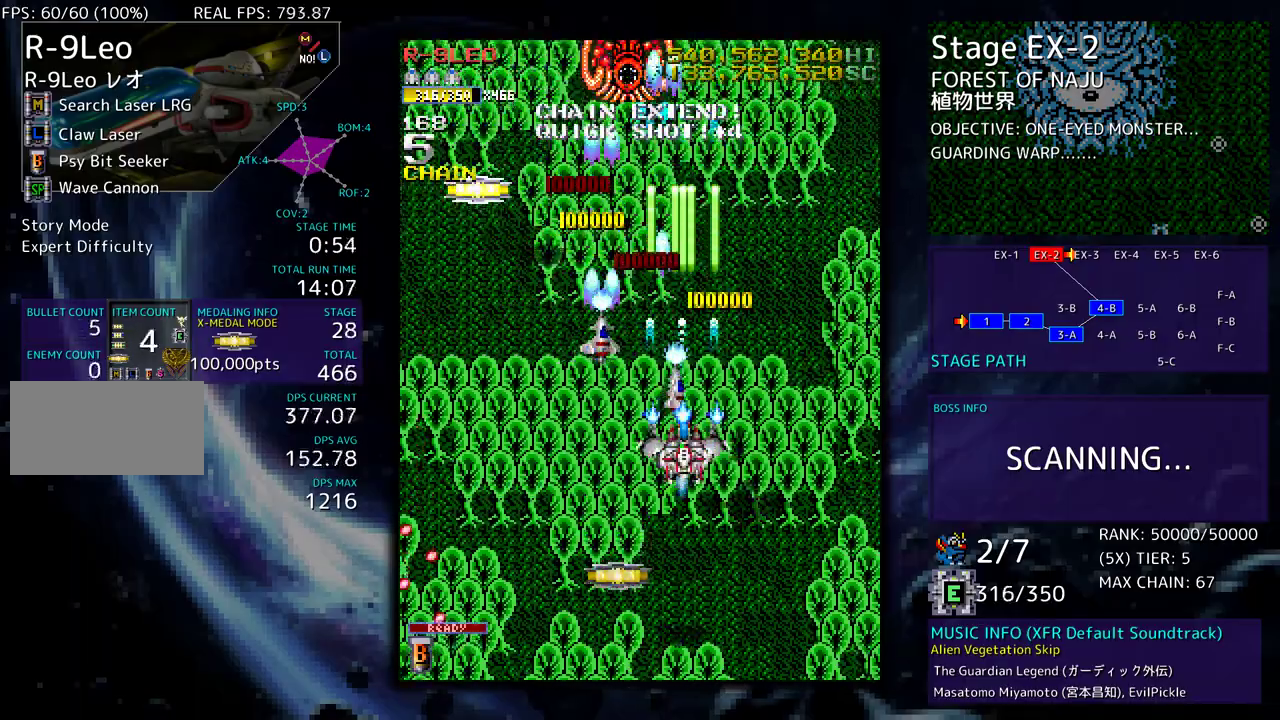
{"buttons": ["DPAD_DOWN", "DPAD_LEFT"], "events": [[400, "DPAD_LEFT", "down"]]}
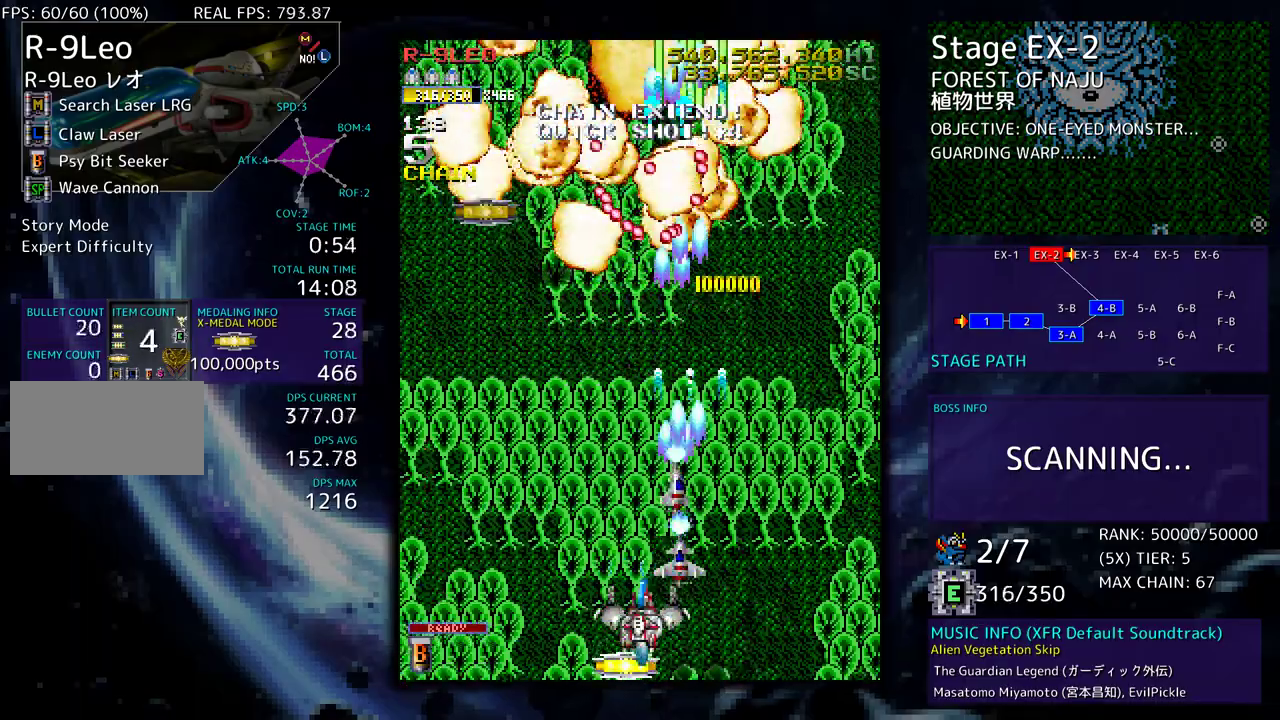
{"buttons": ["DPAD_UP"], "events": [[133, "DPAD_LEFT", "up"], [200, "DPAD_LEFT", "down"], [250, "DPAD_DOWN", "up"], [267, "DPAD_UP", "down"], [450, "DPAD_LEFT", "up"]]}
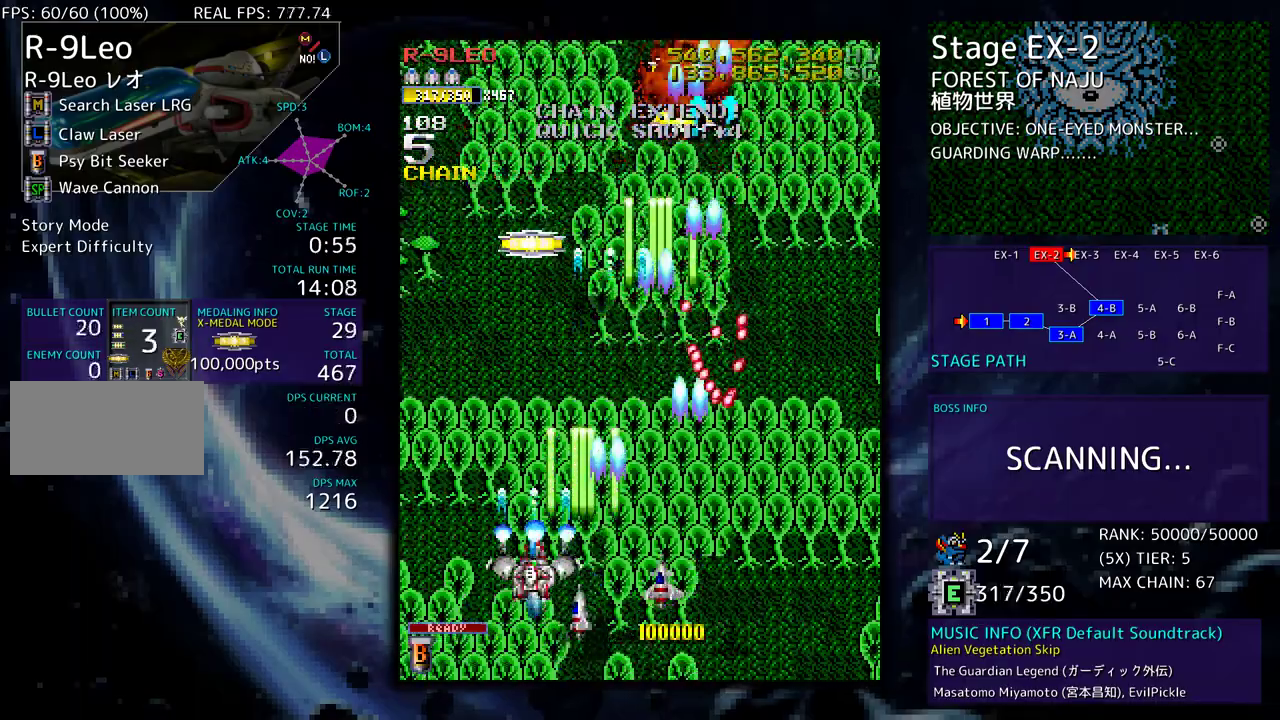
{"buttons": ["DPAD_UP"], "events": []}
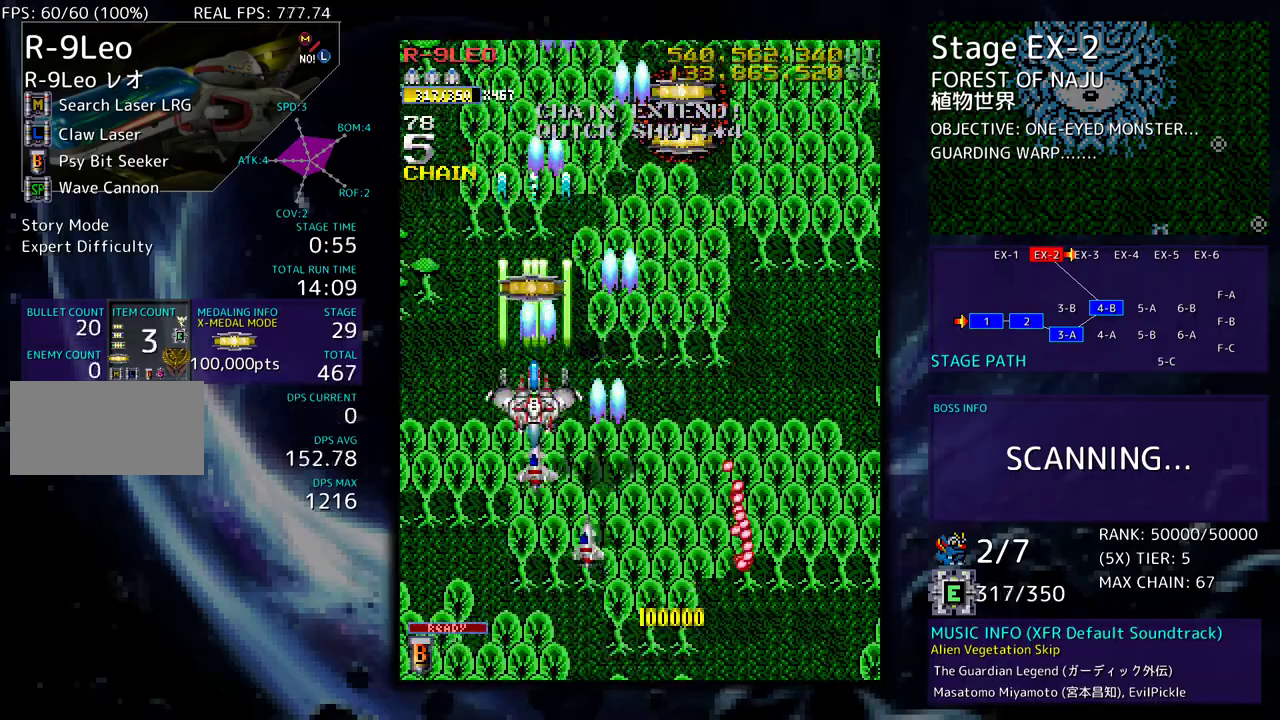
{"buttons": ["DPAD_RIGHT"], "events": [[183, "DPAD_RIGHT", "down"], [217, "DPAD_UP", "up"]]}
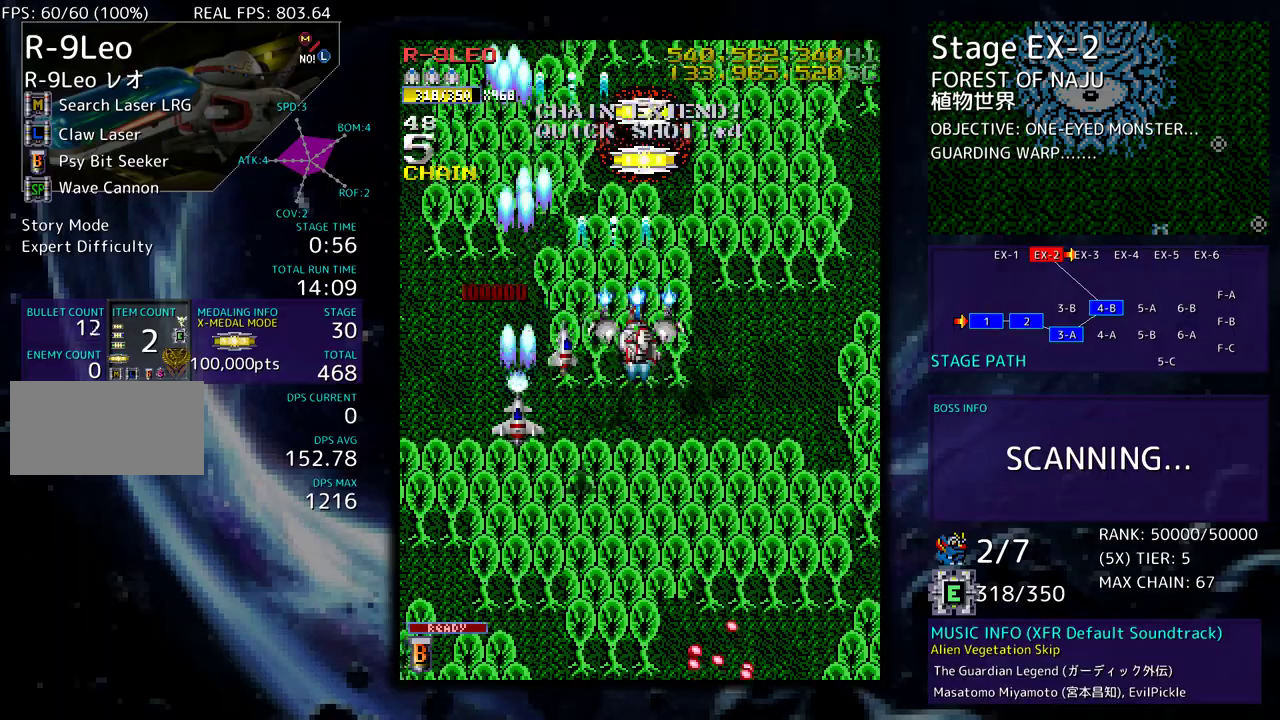
{"buttons": ["DPAD_DOWN", "DPAD_RIGHT"], "events": [[283, "DPAD_DOWN", "down"]]}
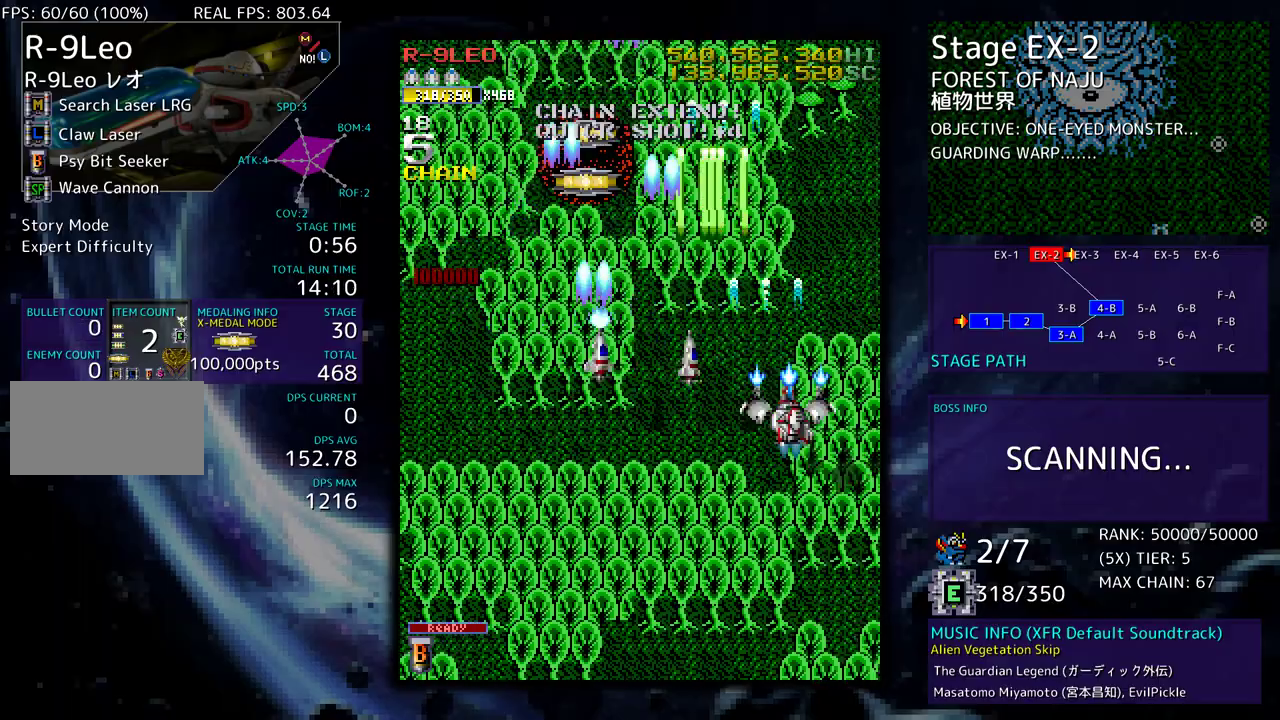
{"buttons": ["DPAD_LEFT"], "events": [[50, "DPAD_RIGHT", "up"], [150, "DPAD_LEFT", "down"], [200, "DPAD_DOWN", "up"], [250, "DPAD_DOWN", "down"], [283, "DPAD_LEFT", "up"], [300, "DPAD_DOWN", "up"], [300, "DPAD_LEFT", "down"]]}
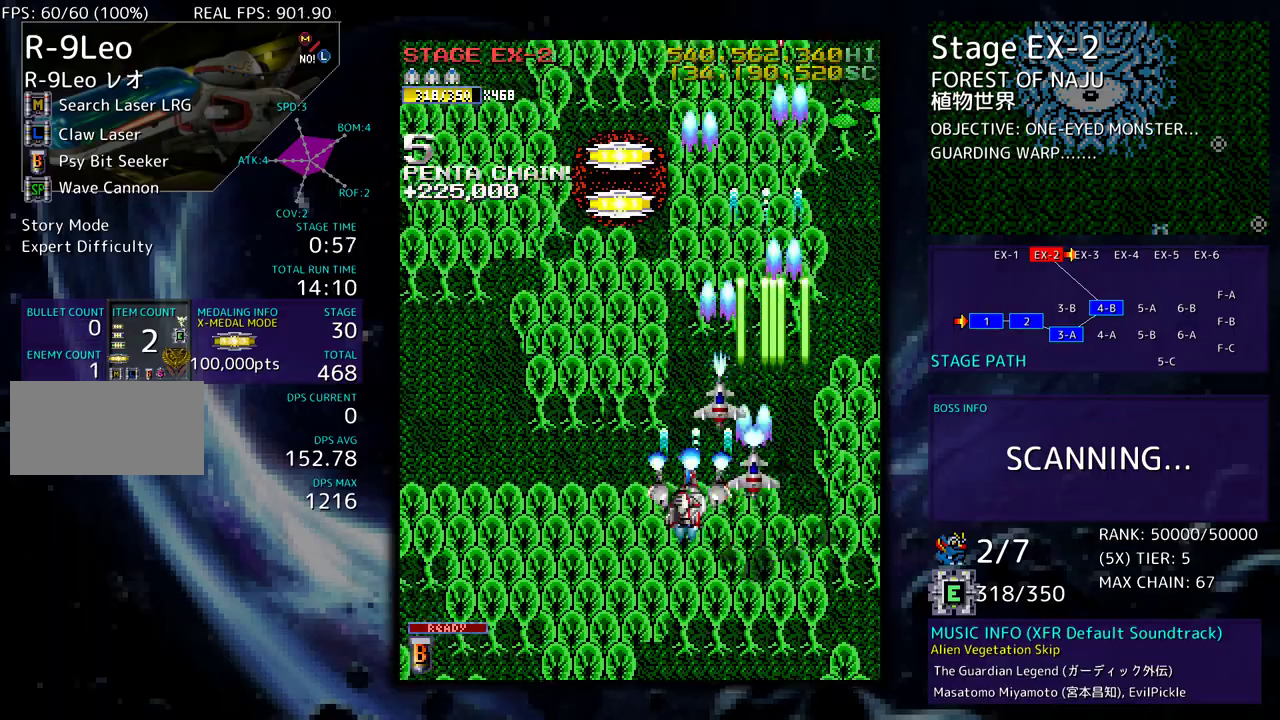
{"buttons": [], "events": [[183, "DPAD_UP", "down"], [317, "DPAD_LEFT", "up"], [317, "DPAD_UP", "up"]]}
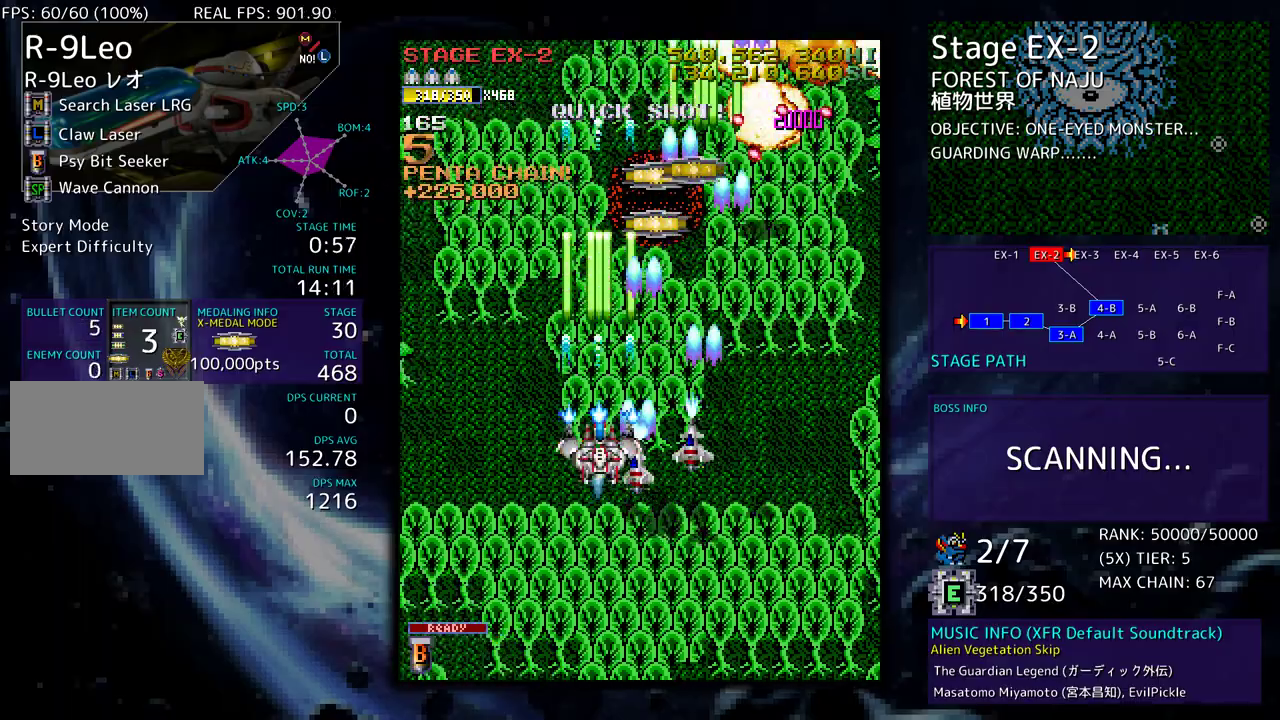
{"buttons": [], "events": [[33, "DPAD_RIGHT", "down"], [233, "DPAD_UP", "down"], [300, "DPAD_UP", "up"], [317, "DPAD_DOWN", "down"], [433, "DPAD_DOWN", "up"], [433, "DPAD_RIGHT", "up"]]}
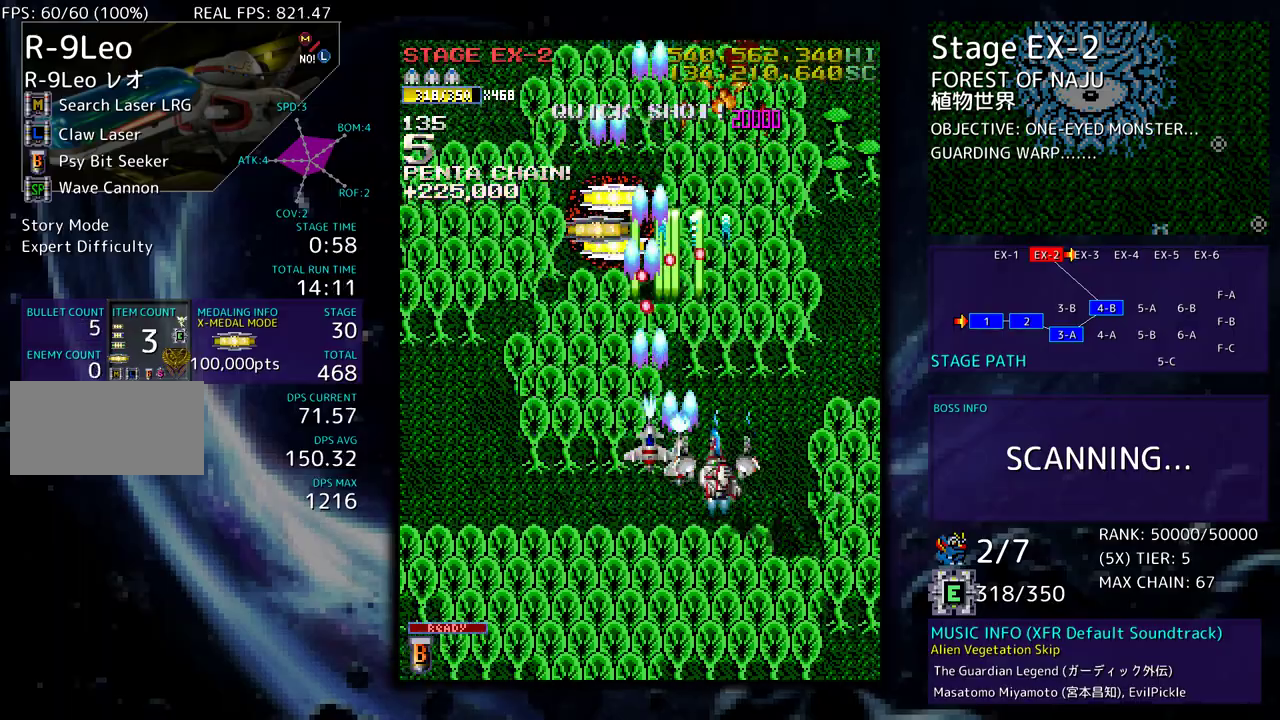
{"buttons": ["DPAD_UP", "DPAD_LEFT"], "events": [[50, "DPAD_RIGHT", "down"], [200, "DPAD_UP", "down"], [317, "DPAD_RIGHT", "up"], [367, "DPAD_LEFT", "down"]]}